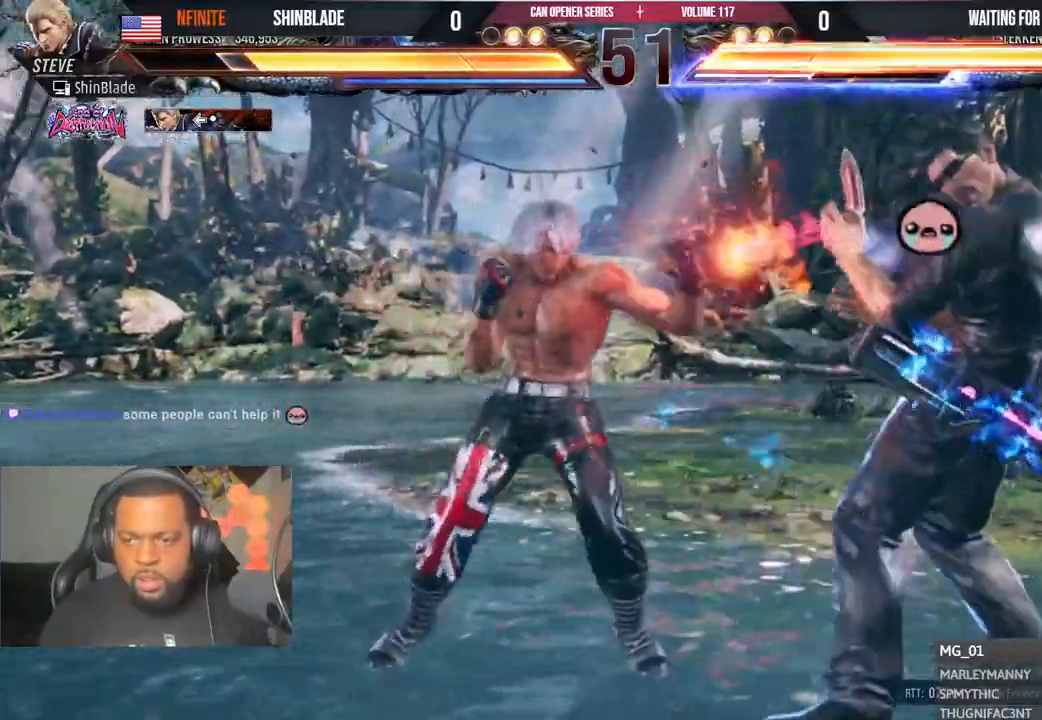
Gameplay with a controller (PlayStation layout); each line is a JSON object with the inputs held at the frame after it (dt_ms = milliseconds from this image to that frame). "events" lists button and stick changes between this image and that frame as [ms after this image, input, new state], when the widget could be followed in between. Not read: L1 R1.
{"dt_ms": 500, "buttons": [], "left_stick": "center", "right_stick": "center", "events": [[67, "TRIANGLE", "down"], [183, "SQUARE", "down"], [183, "TRIANGLE", "up"], [217, "DPAD_LEFT", "down"], [367, "SQUARE", "up"], [467, "DPAD_LEFT", "up"]]}
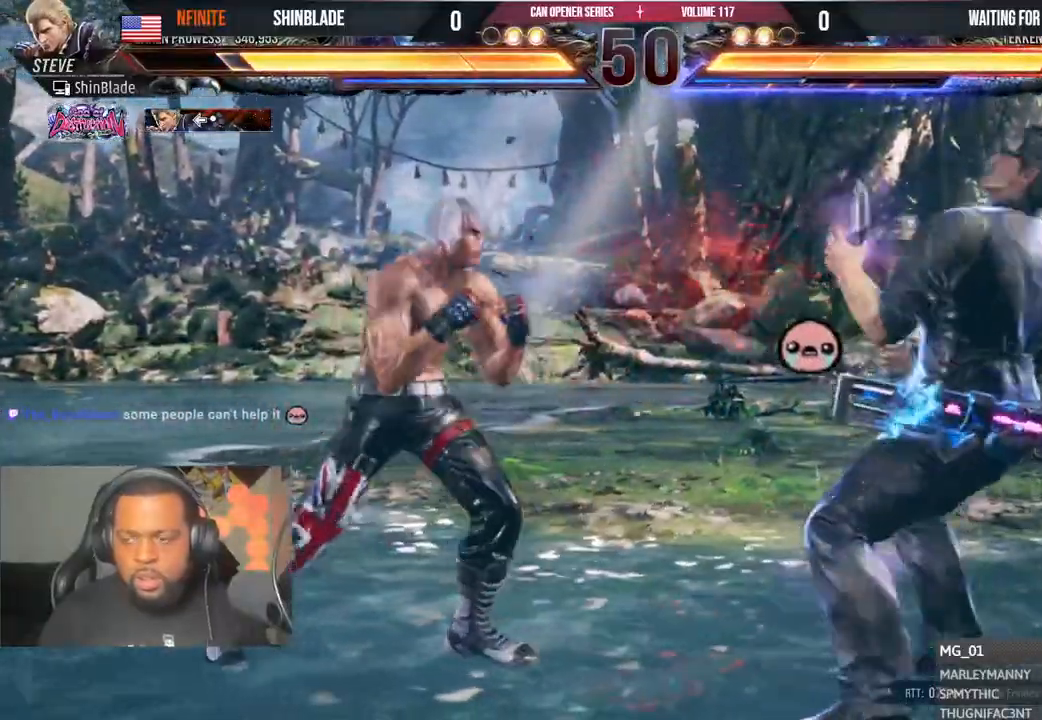
{"dt_ms": 500, "buttons": [], "left_stick": "center", "right_stick": "center", "events": [[17, "DPAD_LEFT", "down"], [17, "DPAD_UP", "down"], [67, "CROSS", "down"], [217, "CROSS", "up"], [233, "DPAD_LEFT", "up"], [233, "DPAD_UP", "up"]]}
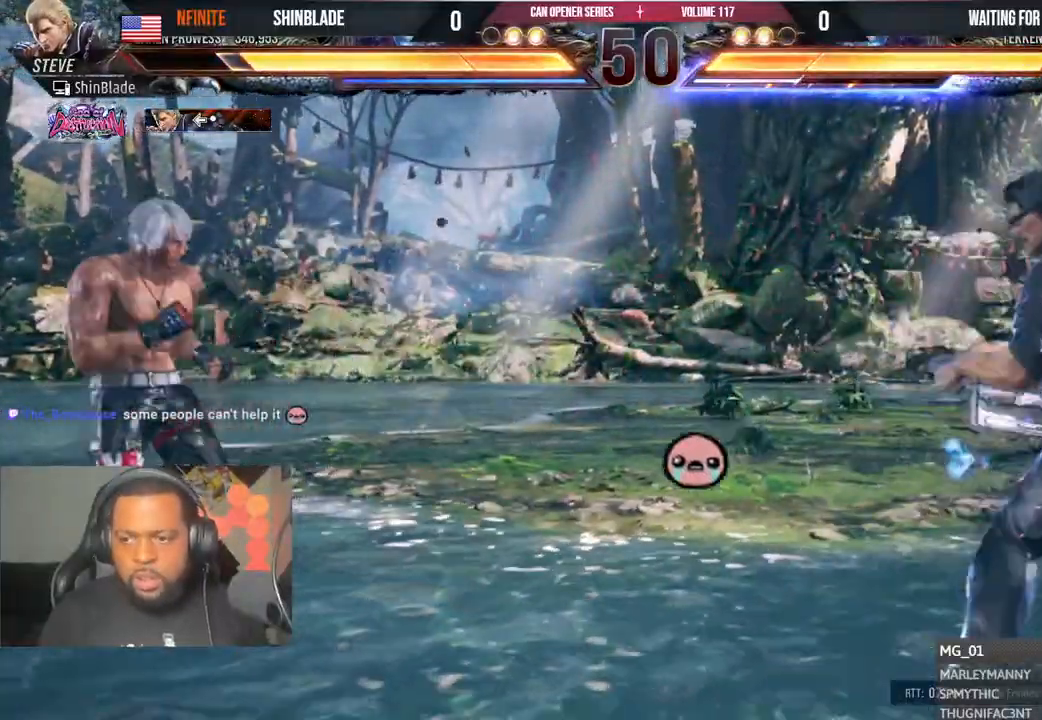
{"dt_ms": 500, "buttons": [], "left_stick": "center", "right_stick": "center", "events": [[50, "DPAD_DOWN", "down"], [50, "DPAD_RIGHT", "down"], [83, "CROSS", "down"], [200, "DPAD_RIGHT", "up"], [233, "DPAD_LEFT", "down"], [250, "CROSS", "up"], [367, "DPAD_DOWN", "up"], [417, "DPAD_LEFT", "up"]]}
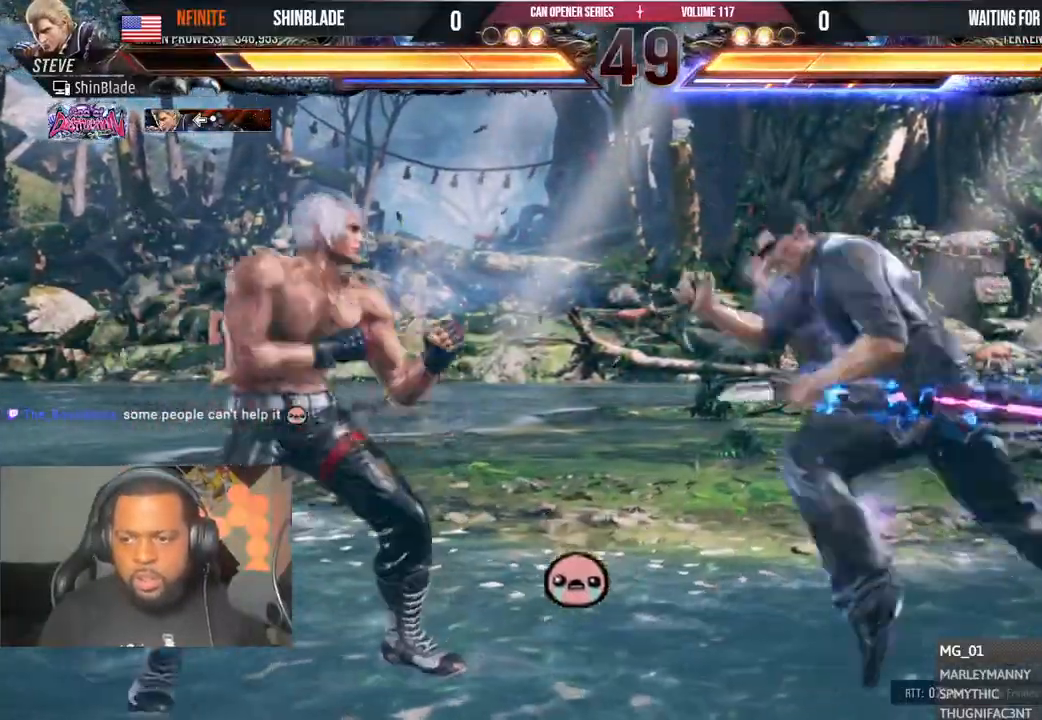
{"dt_ms": 500, "buttons": ["DPAD_LEFT"], "left_stick": "center", "right_stick": "center", "events": [[17, "DPAD_LEFT", "down"]]}
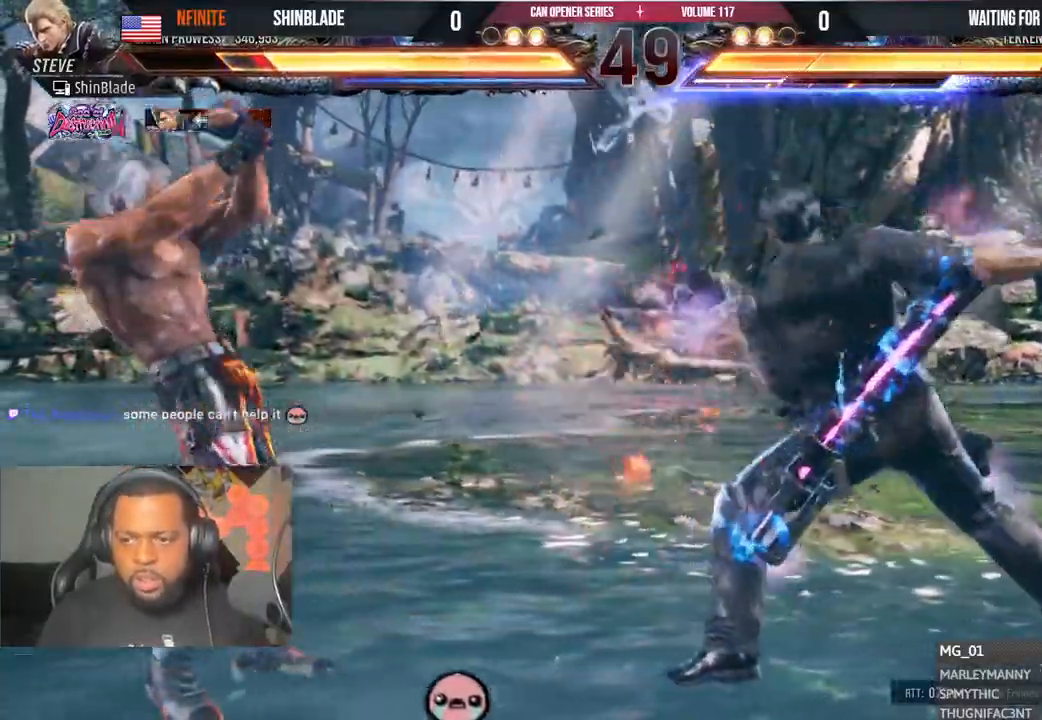
{"dt_ms": 500, "buttons": ["DPAD_RIGHT"], "left_stick": "center", "right_stick": "center", "events": [[17, "DPAD_LEFT", "up"], [150, "TRIANGLE", "down"], [300, "SQUARE", "down"], [317, "DPAD_RIGHT", "down"], [333, "TRIANGLE", "up"], [433, "SQUARE", "up"]]}
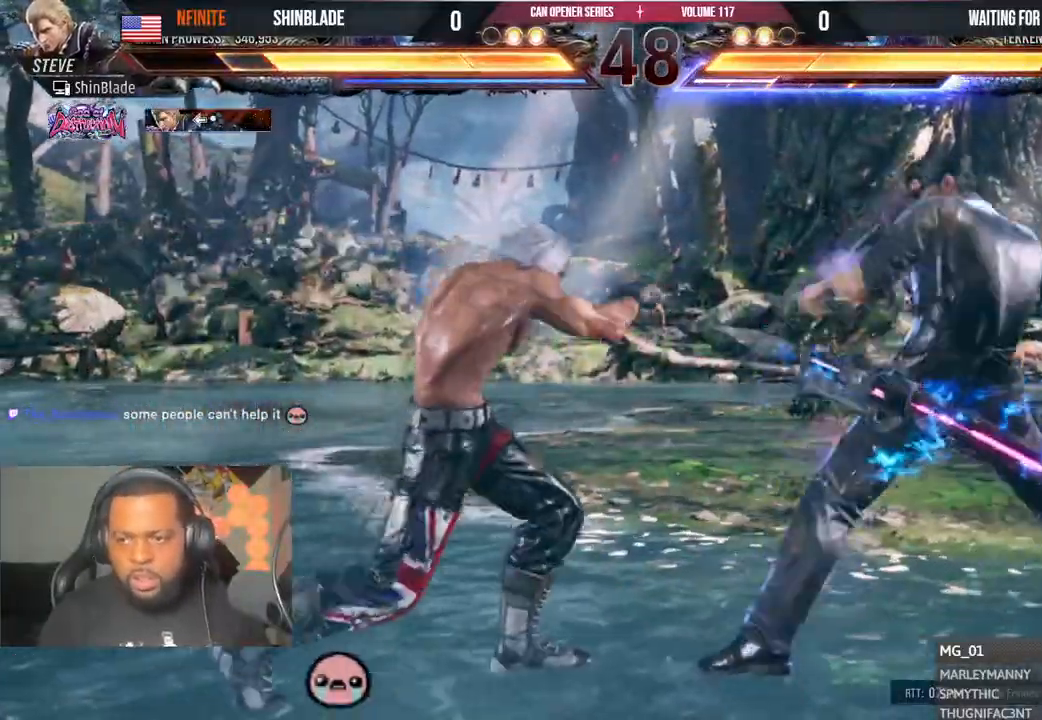
{"dt_ms": 500, "buttons": ["DPAD_DOWN", "DPAD_LEFT"], "left_stick": "center", "right_stick": "center", "events": [[450, "DPAD_DOWN", "down"], [467, "DPAD_RIGHT", "up"], [483, "DPAD_LEFT", "down"]]}
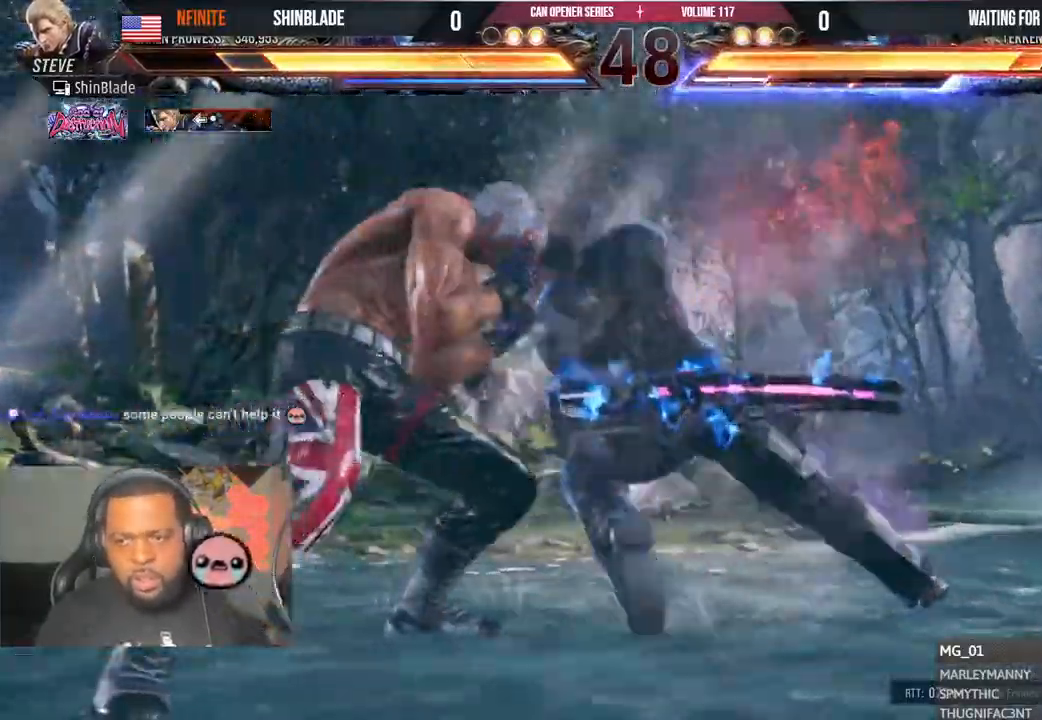
{"dt_ms": 500, "buttons": ["SQUARE"], "left_stick": "center", "right_stick": "center", "events": [[250, "DPAD_DOWN", "up"], [250, "DPAD_LEFT", "up"], [250, "SQUARE", "down"], [317, "SQUARE", "up"], [367, "TRIANGLE", "down"], [450, "SQUARE", "down"], [450, "TRIANGLE", "up"]]}
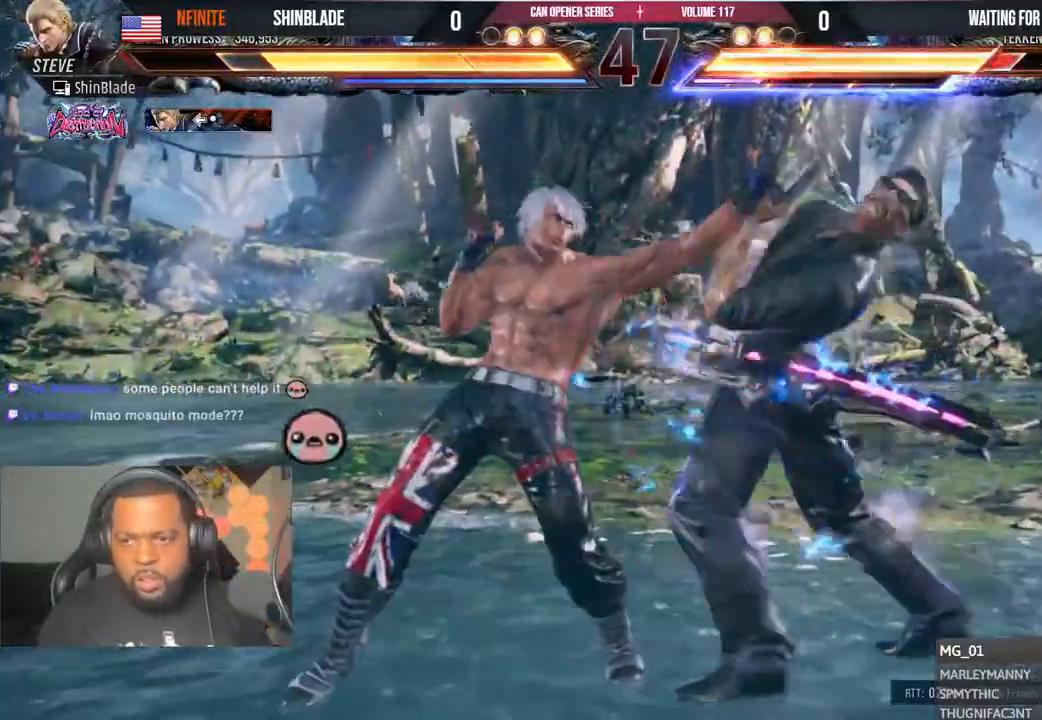
{"dt_ms": 500, "buttons": ["SQUARE", "TRIANGLE"], "left_stick": "center", "right_stick": "center"}
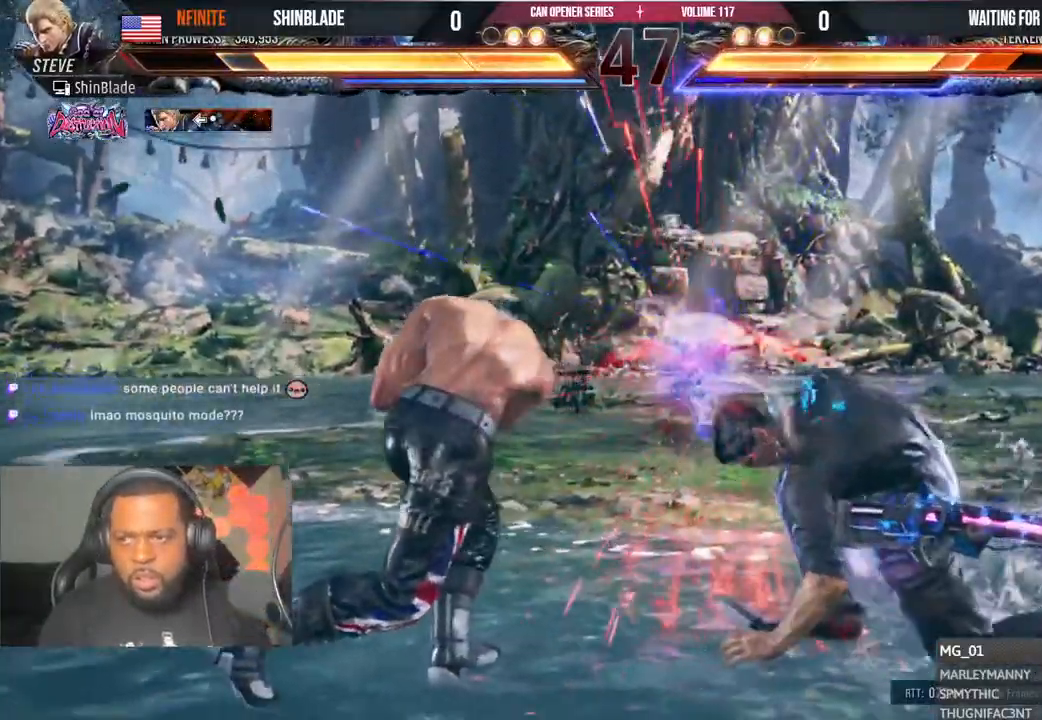
{"dt_ms": 500, "buttons": ["CROSS", "CIRCLE", "DPAD_LEFT"], "left_stick": "center", "right_stick": "center", "events": [[17, "SQUARE", "up"], [50, "TRIANGLE", "up"], [117, "DPAD_LEFT", "down"], [183, "DPAD_LEFT", "up"], [267, "DPAD_LEFT", "down"], [433, "CIRCLE", "down"], [433, "CROSS", "down"]]}
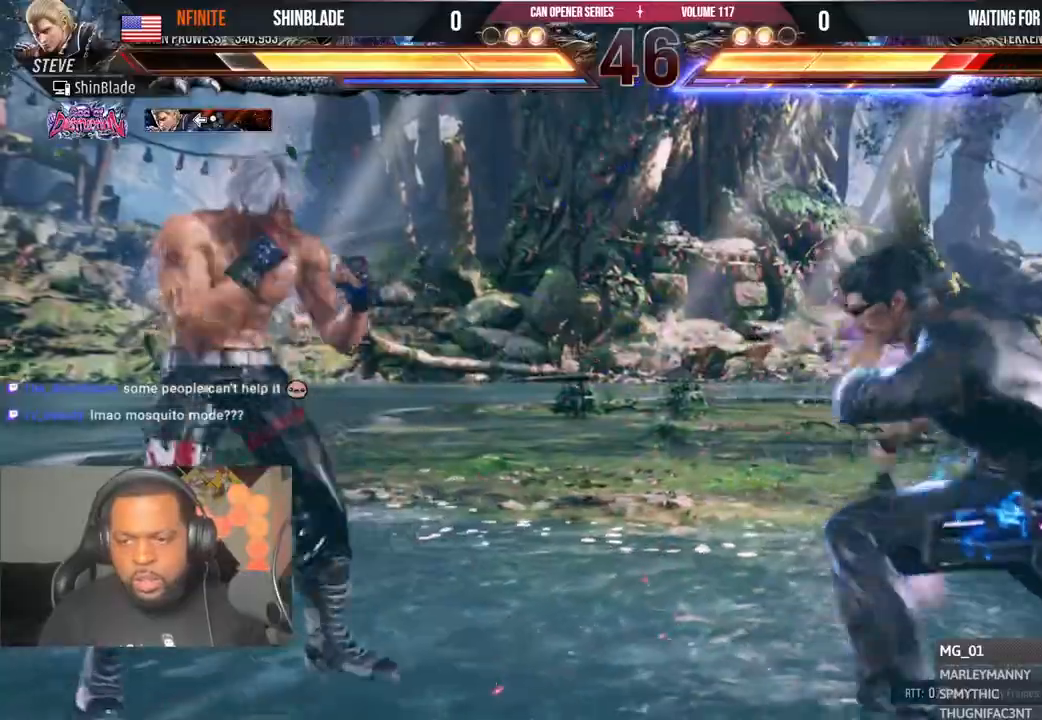
{"dt_ms": 500, "buttons": ["DPAD_LEFT"], "left_stick": "center", "right_stick": "center", "events": [[50, "CIRCLE", "up"], [50, "CROSS", "up"]]}
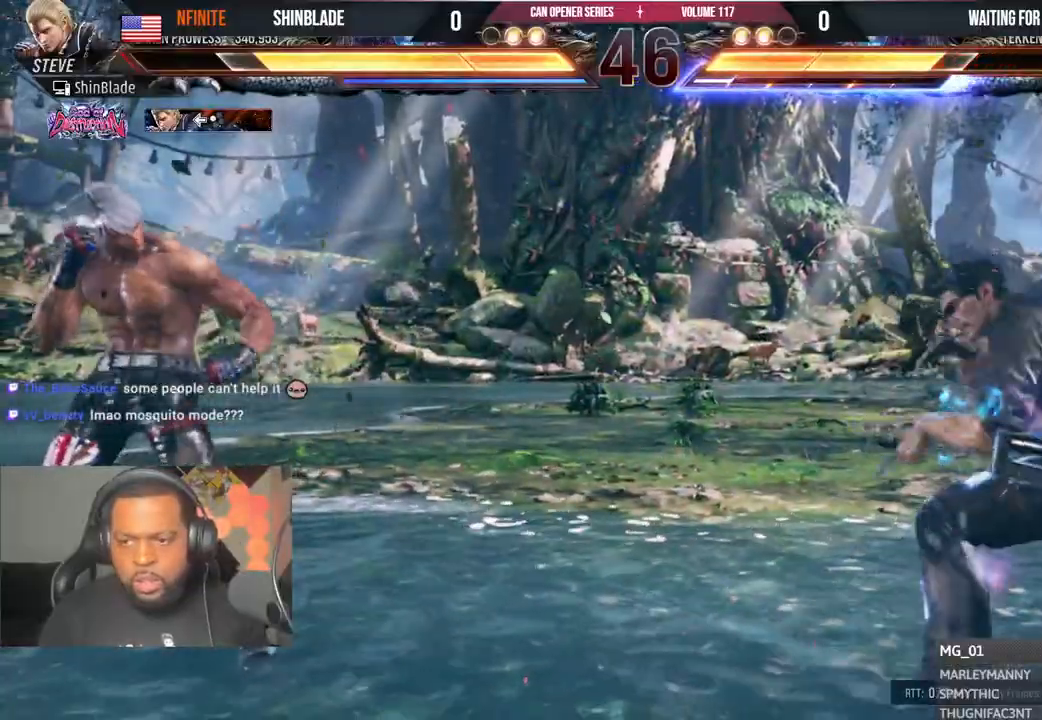
{"dt_ms": 500, "buttons": ["DPAD_LEFT"], "left_stick": "center", "right_stick": "center", "events": [[150, "DPAD_DOWN", "down"], [200, "DPAD_DOWN", "up"], [250, "DPAD_LEFT", "up"], [300, "DPAD_LEFT", "down"], [400, "CIRCLE", "down"], [400, "CROSS", "down"], [483, "CIRCLE", "up"], [483, "CROSS", "up"]]}
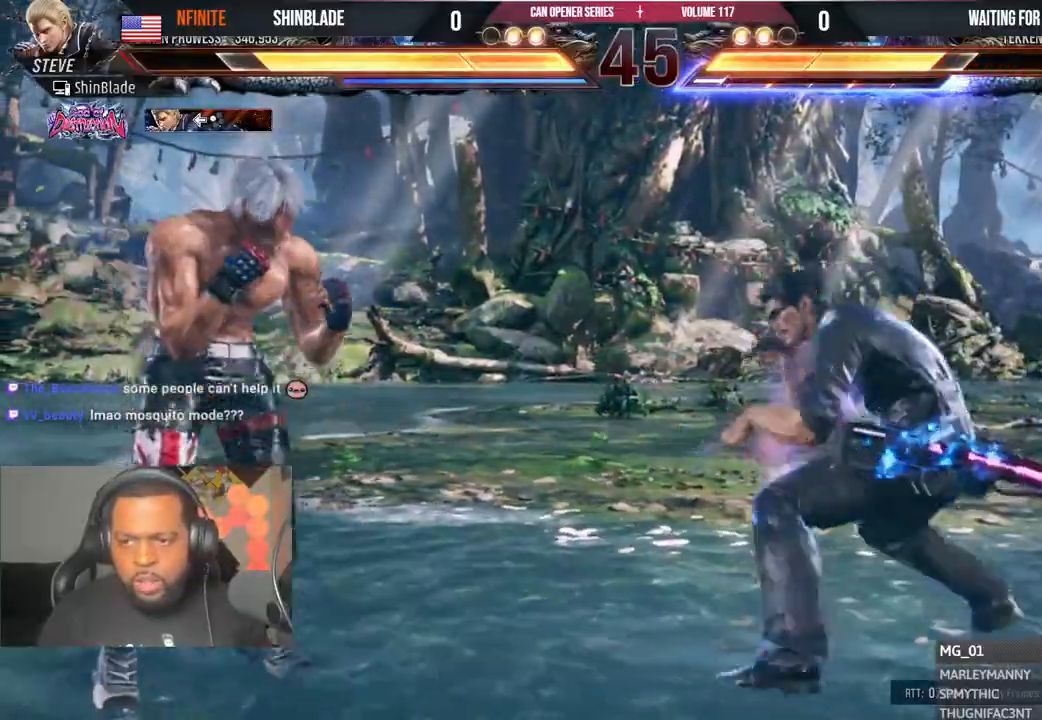
{"dt_ms": 500, "buttons": ["DPAD_LEFT"], "left_stick": "center", "right_stick": "center", "events": [[17, "TRIANGLE", "down"], [133, "SQUARE", "down"], [183, "SQUARE", "up"], [250, "SQUARE", "down"], [317, "SQUARE", "up"], [367, "SQUARE", "down"], [450, "TRIANGLE", "up"], [500, "SQUARE", "up"]]}
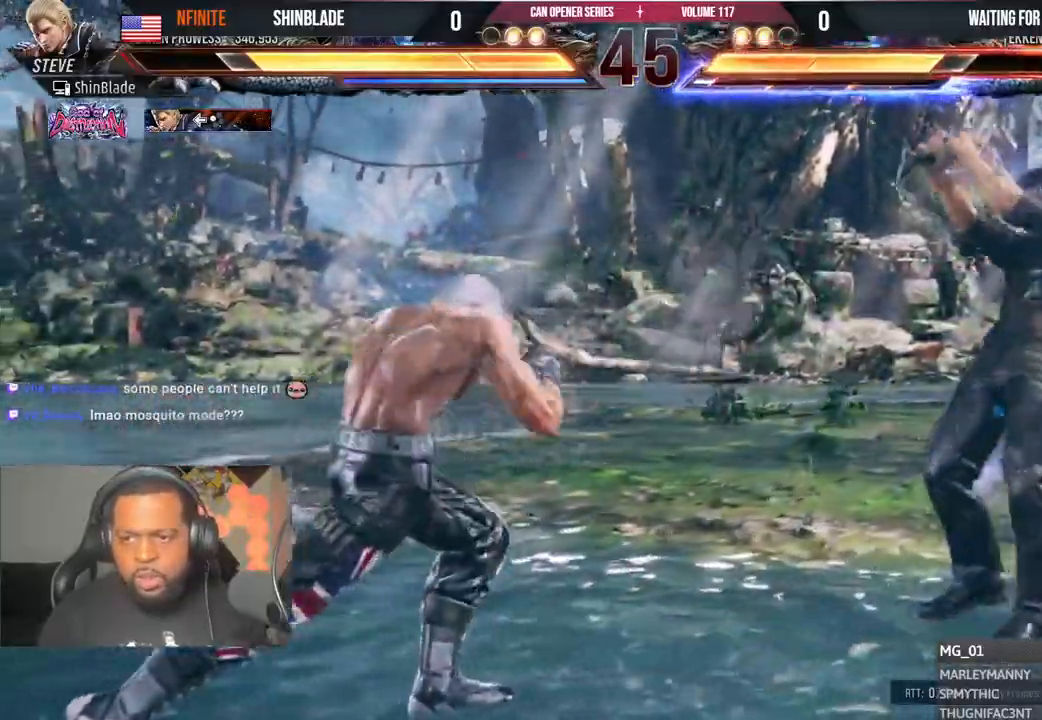
{"dt_ms": 500, "buttons": ["TRIANGLE", "DPAD_LEFT"], "left_stick": "center", "right_stick": "center", "events": [[17, "DPAD_LEFT", "up"], [167, "DPAD_RIGHT", "down"], [217, "DPAD_RIGHT", "up"], [267, "DPAD_RIGHT", "down"], [300, "TRIANGLE", "down"], [400, "DPAD_DOWN", "down"], [400, "SQUARE", "down"], [417, "DPAD_RIGHT", "up"], [433, "DPAD_DOWN", "up"], [433, "DPAD_LEFT", "down"], [500, "SQUARE", "up"]]}
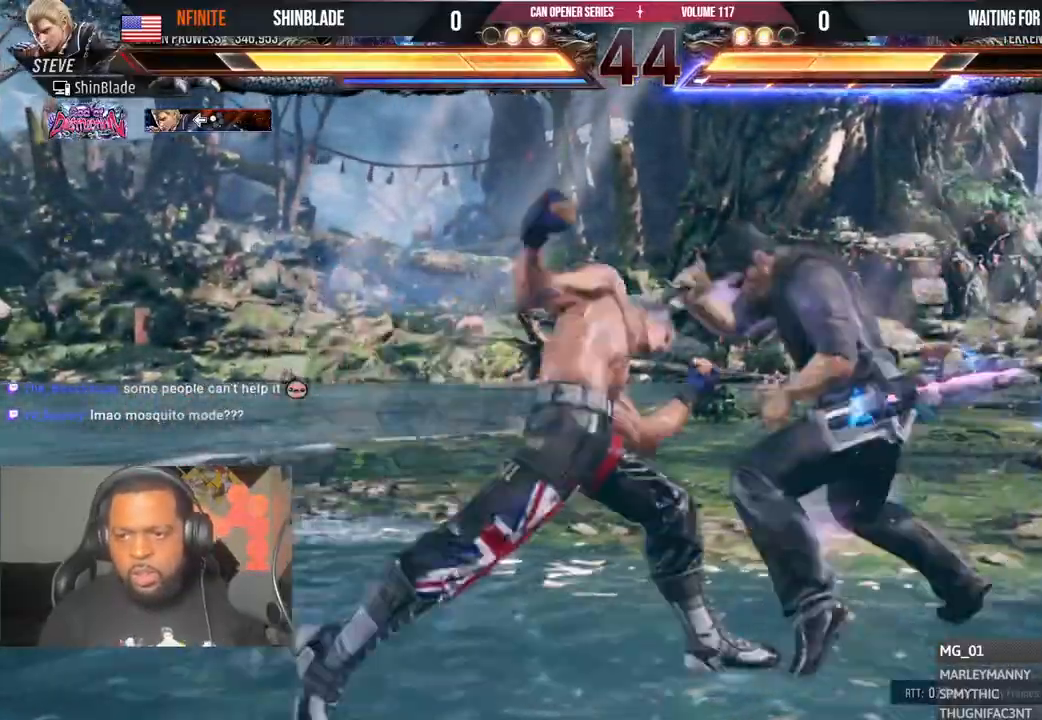
{"dt_ms": 500, "buttons": [], "left_stick": "center", "right_stick": "center"}
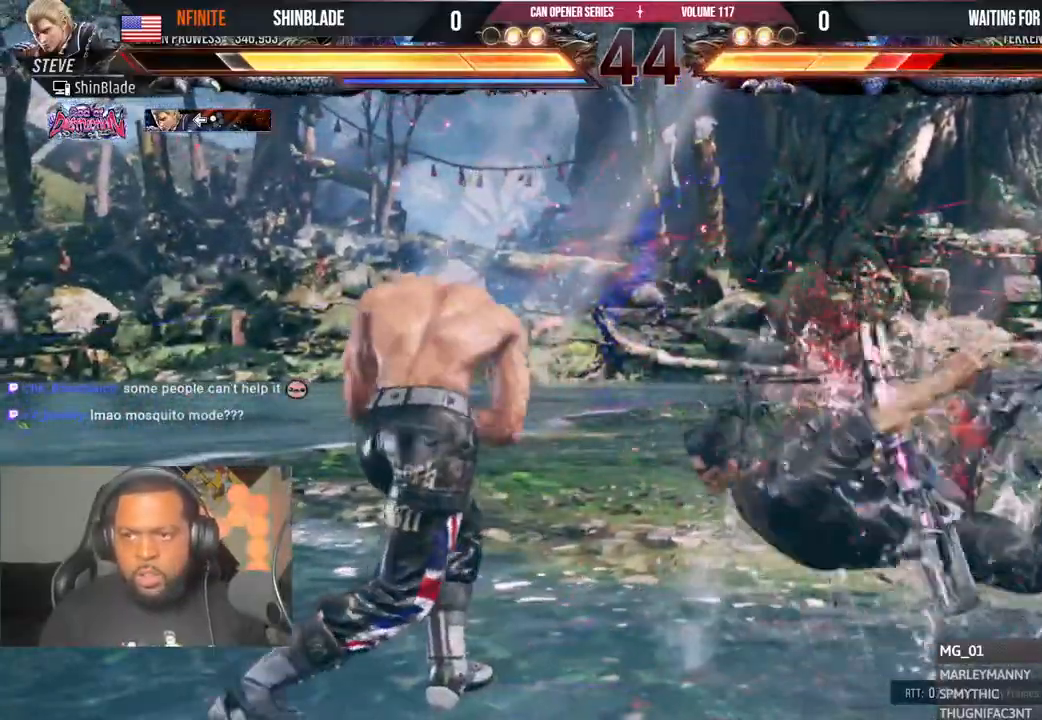
{"dt_ms": 500, "buttons": ["SQUARE", "TRIANGLE", "DPAD_DOWN"], "left_stick": "center", "right_stick": "center"}
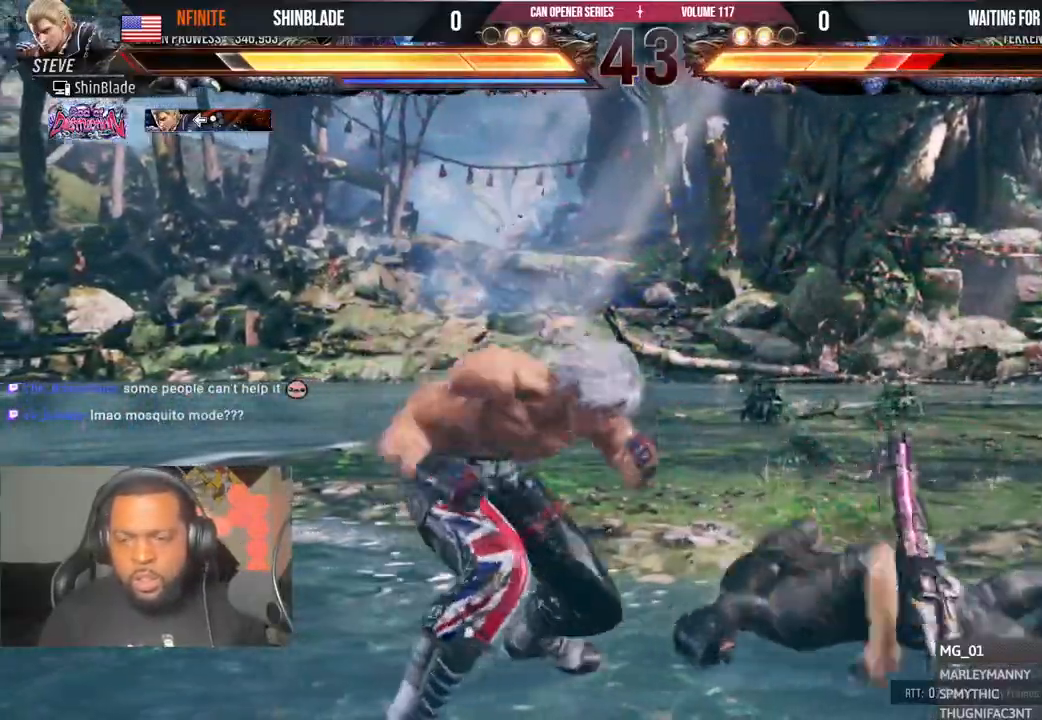
{"dt_ms": 1000, "buttons": ["TRIANGLE", "DPAD_RIGHT"], "left_stick": "center", "right_stick": "center"}
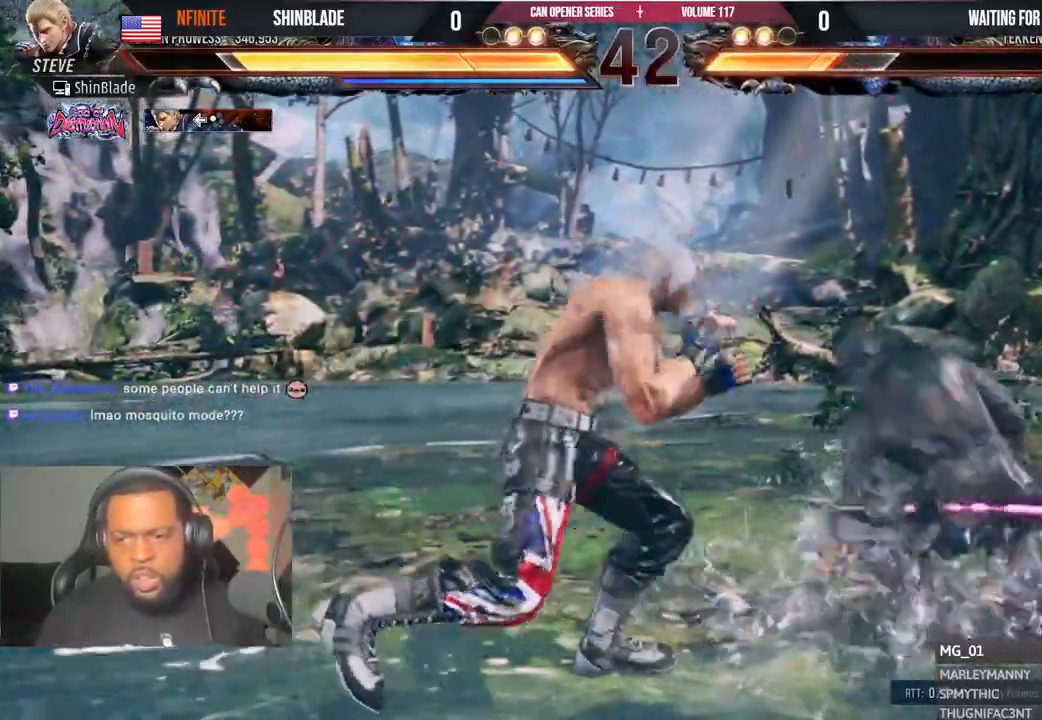
{"dt_ms": 1000, "buttons": ["TRIANGLE", "DPAD_RIGHT"], "left_stick": "center", "right_stick": "center"}
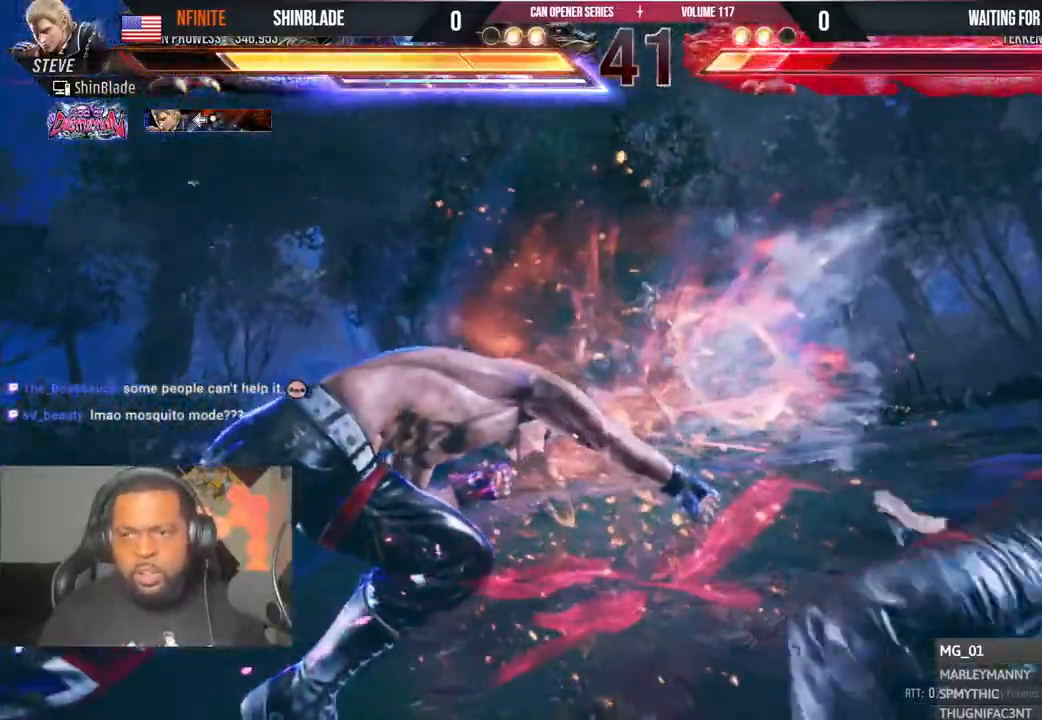
{"dt_ms": 500, "buttons": [], "left_stick": "center", "right_stick": "center", "events": [[133, "TRIANGLE", "up"], [183, "SQUARE", "down"], [183, "TRIANGLE", "down"], [267, "DPAD_RIGHT", "up"], [267, "SQUARE", "up"], [300, "TRIANGLE", "up"]]}
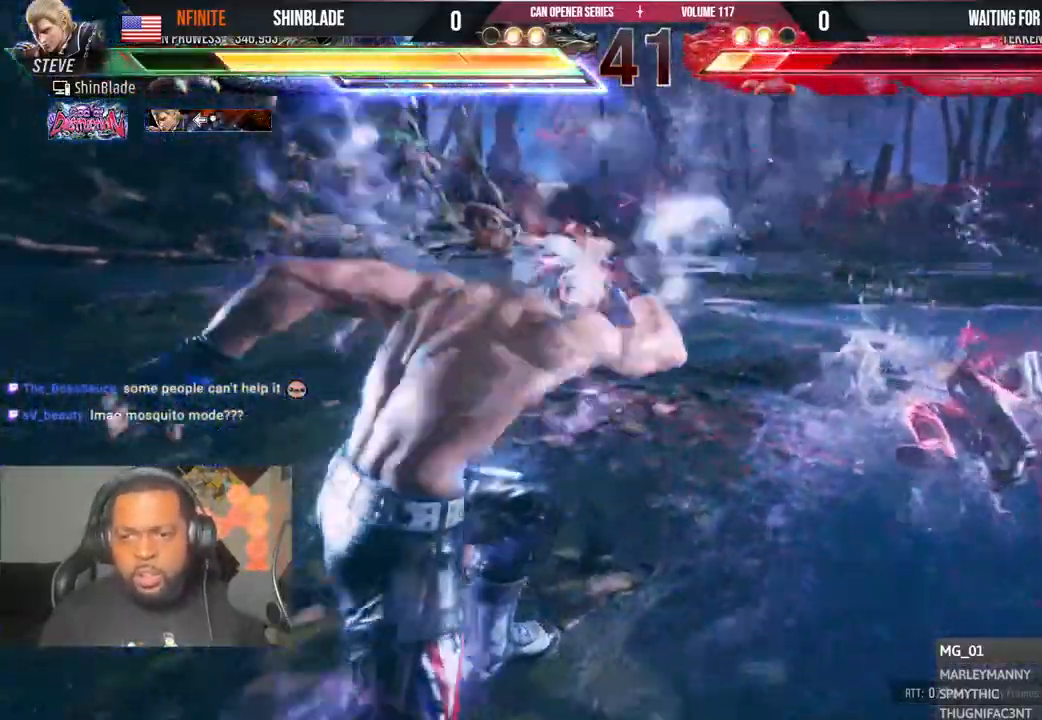
{"dt_ms": 500, "buttons": ["DPAD_RIGHT"], "left_stick": "center", "right_stick": "center"}
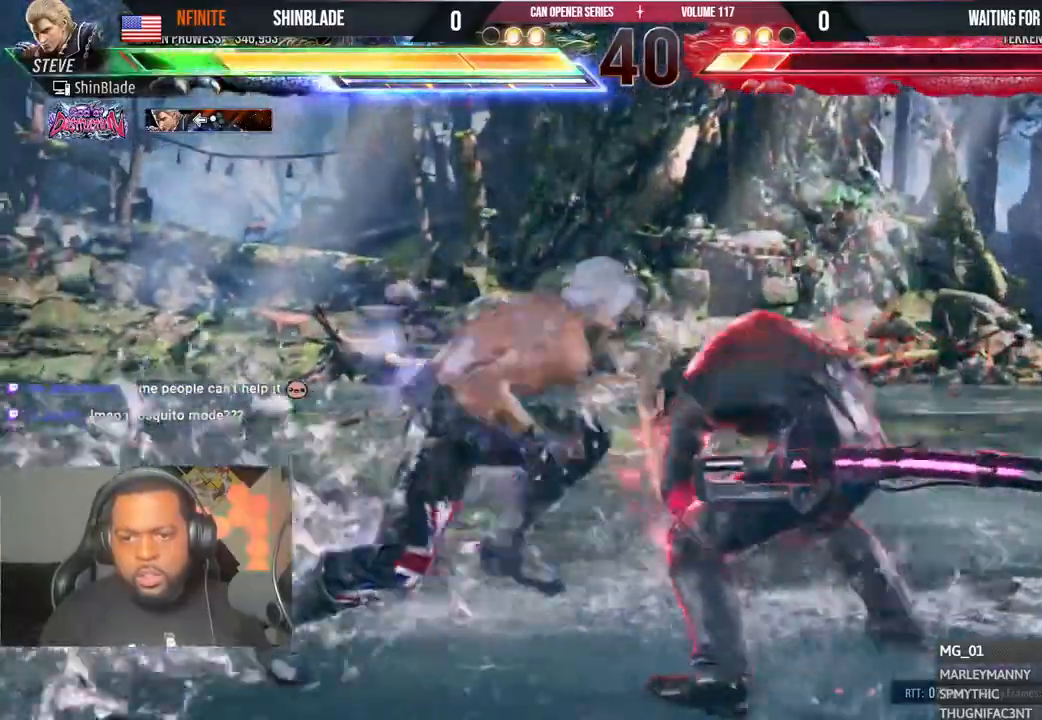
{"dt_ms": 500, "buttons": ["SQUARE", "TRIANGLE"], "left_stick": "center", "right_stick": "center", "events": [[67, "TRIANGLE", "down"], [150, "DPAD_RIGHT", "up"], [217, "TRIANGLE", "up"], [300, "SQUARE", "down"], [350, "TRIANGLE", "down"], [383, "SQUARE", "up"], [450, "SQUARE", "down"]]}
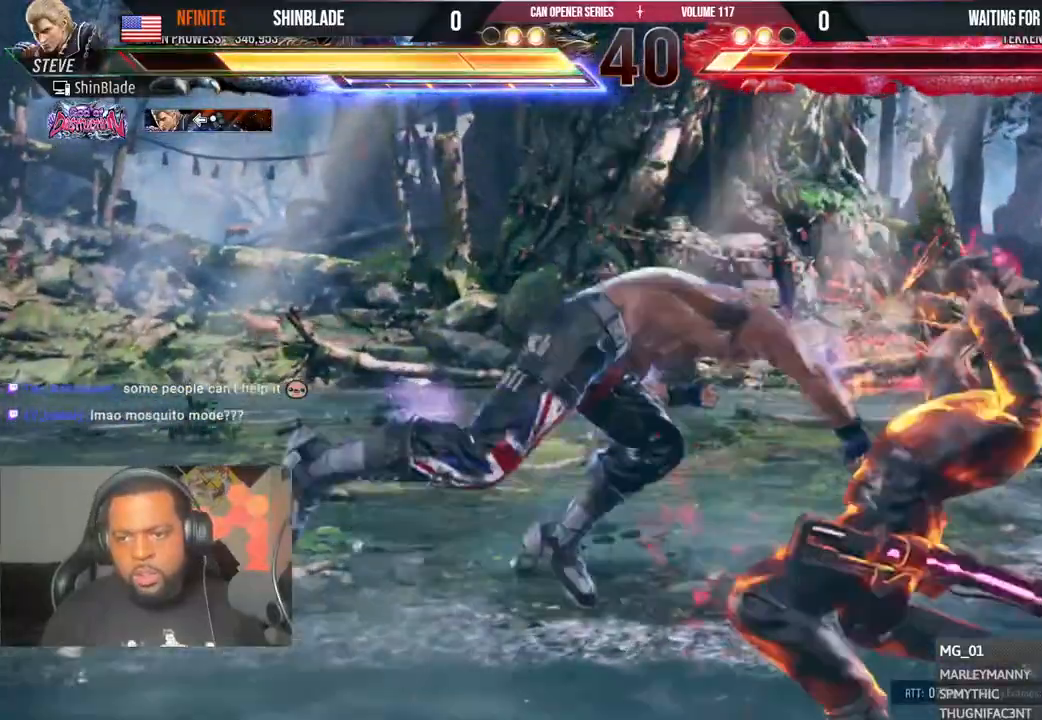
{"dt_ms": 500, "buttons": ["DPAD_RIGHT"], "left_stick": "center", "right_stick": "center"}
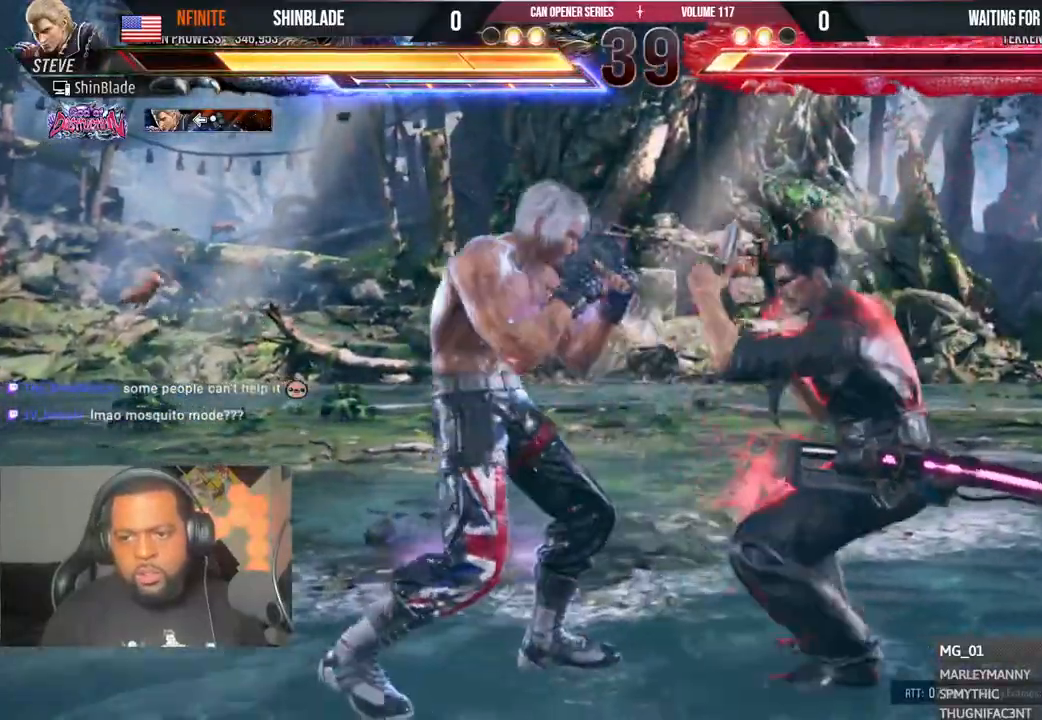
{"dt_ms": 500, "buttons": ["TRIANGLE"], "left_stick": "center", "right_stick": "center", "events": [[50, "DPAD_RIGHT", "up"], [100, "DPAD_RIGHT", "down"], [200, "TRIANGLE", "down"], [300, "DPAD_RIGHT", "up"]]}
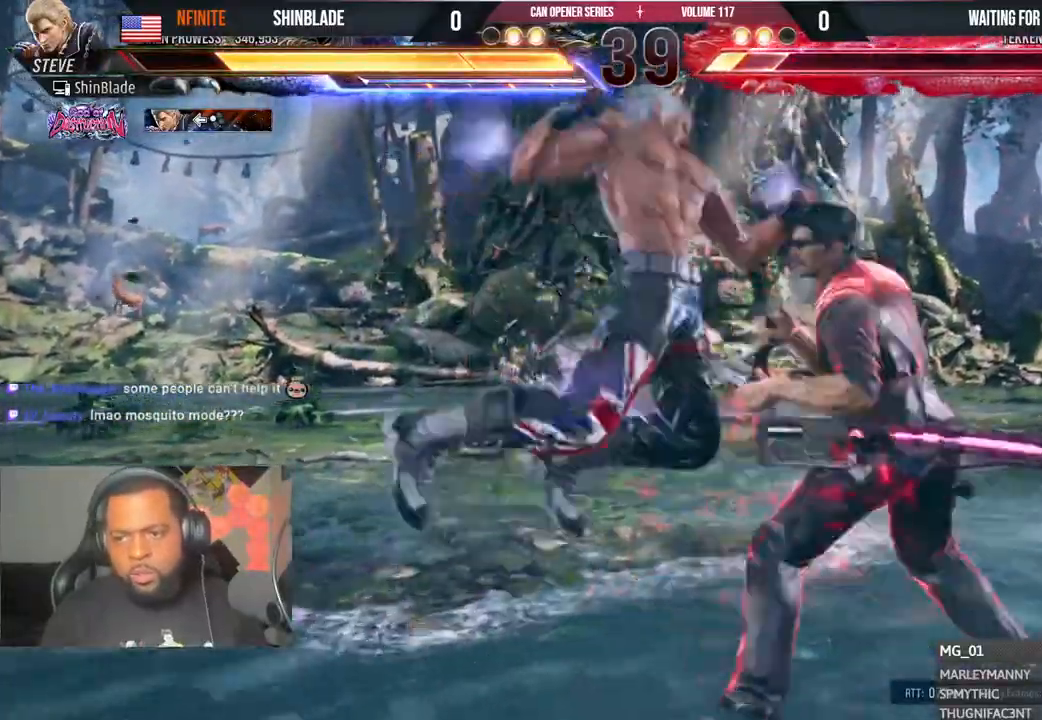
{"dt_ms": 500, "buttons": [], "left_stick": "center", "right_stick": "center"}
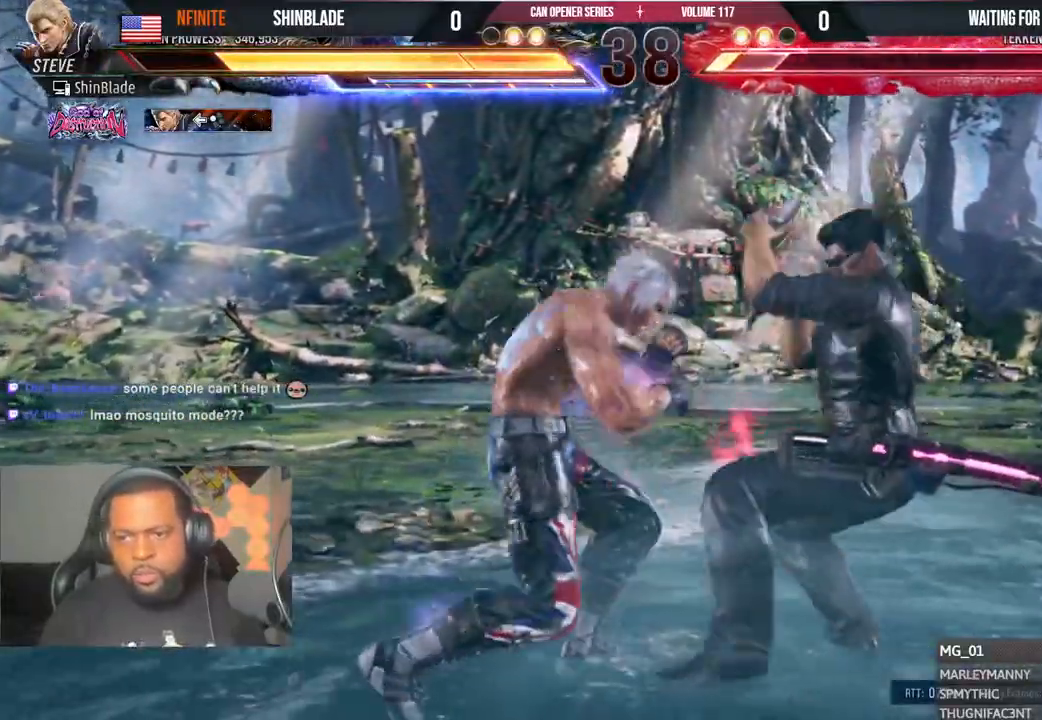
{"dt_ms": 500, "buttons": ["SQUARE", "TRIANGLE", "DPAD_RIGHT"], "left_stick": "center", "right_stick": "center", "events": [[100, "SQUARE", "down"], [100, "TRIANGLE", "down"], [200, "SQUARE", "up"], [233, "DPAD_RIGHT", "down"], [300, "SQUARE", "down"], [383, "SQUARE", "up"], [383, "TRIANGLE", "up"], [467, "SQUARE", "down"], [467, "TRIANGLE", "down"]]}
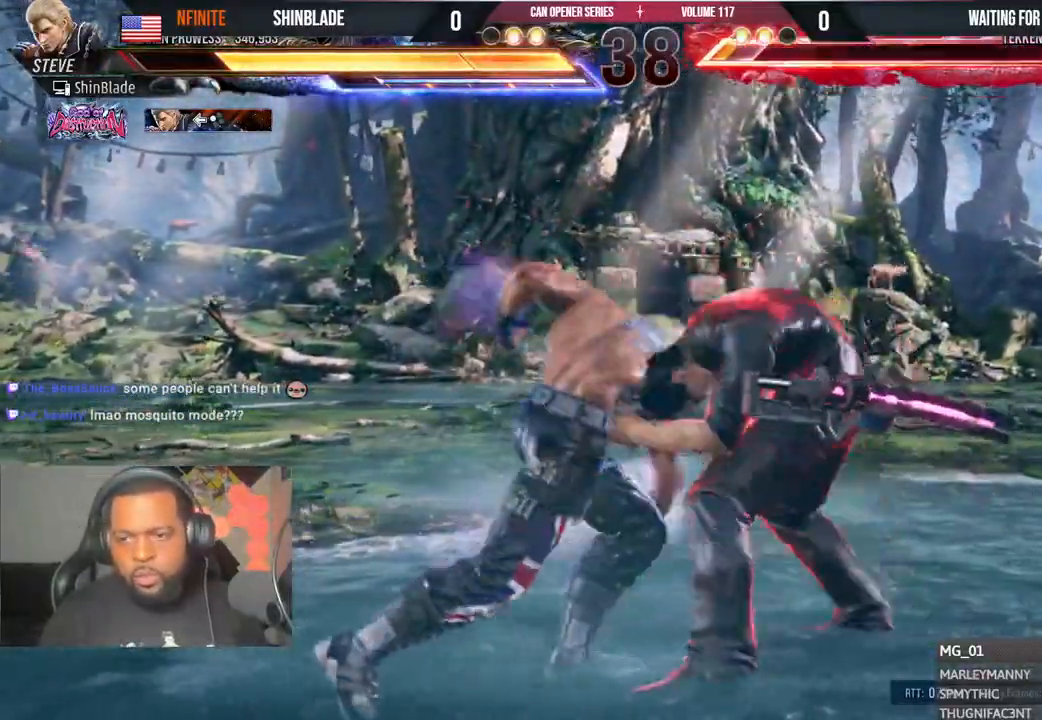
{"dt_ms": 1000, "buttons": [], "left_stick": "center", "right_stick": "center"}
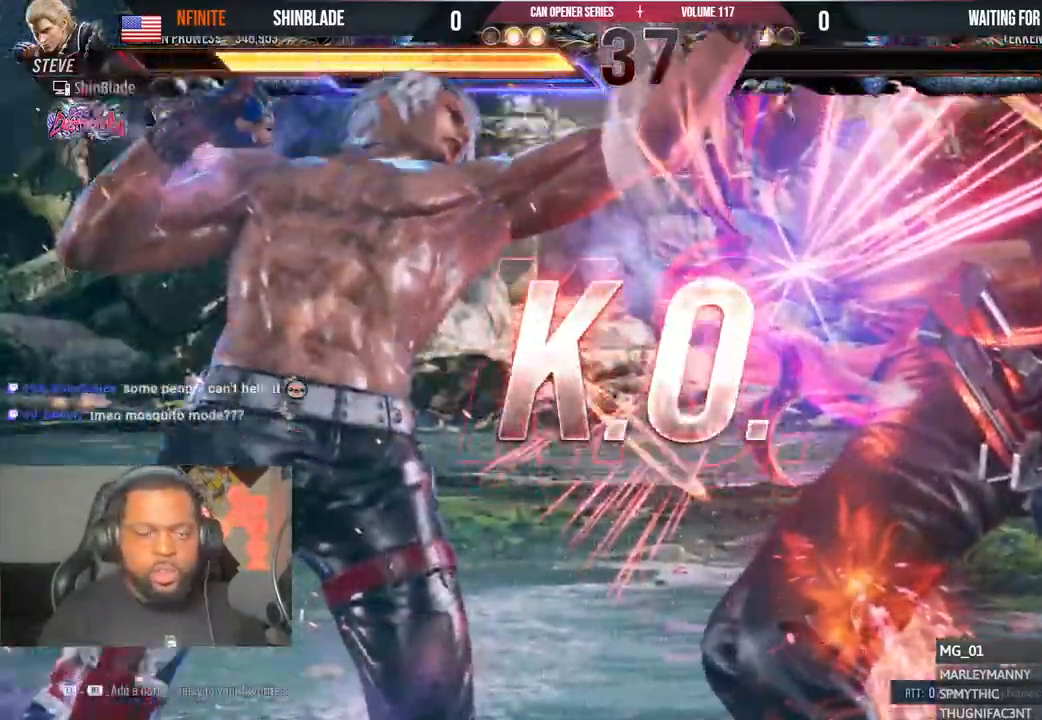
{"dt_ms": 500, "buttons": [], "left_stick": "center", "right_stick": "center", "events": [[400, "R2", "down"], [450, "R2", "up"]]}
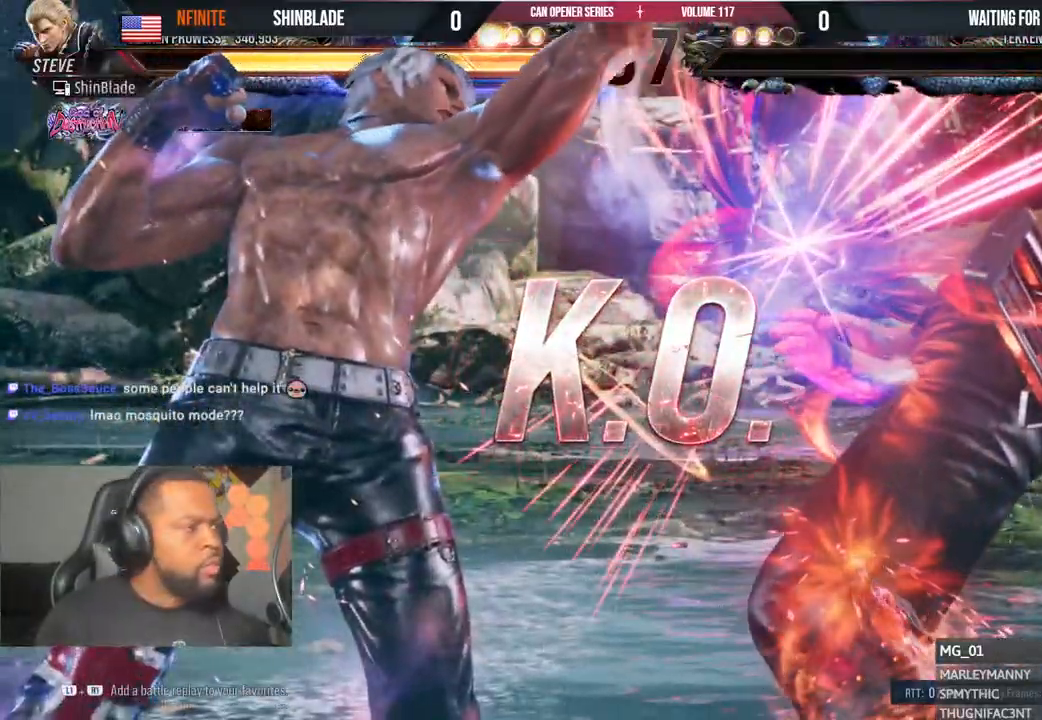
{"dt_ms": 1000, "buttons": [], "left_stick": "center", "right_stick": "center"}
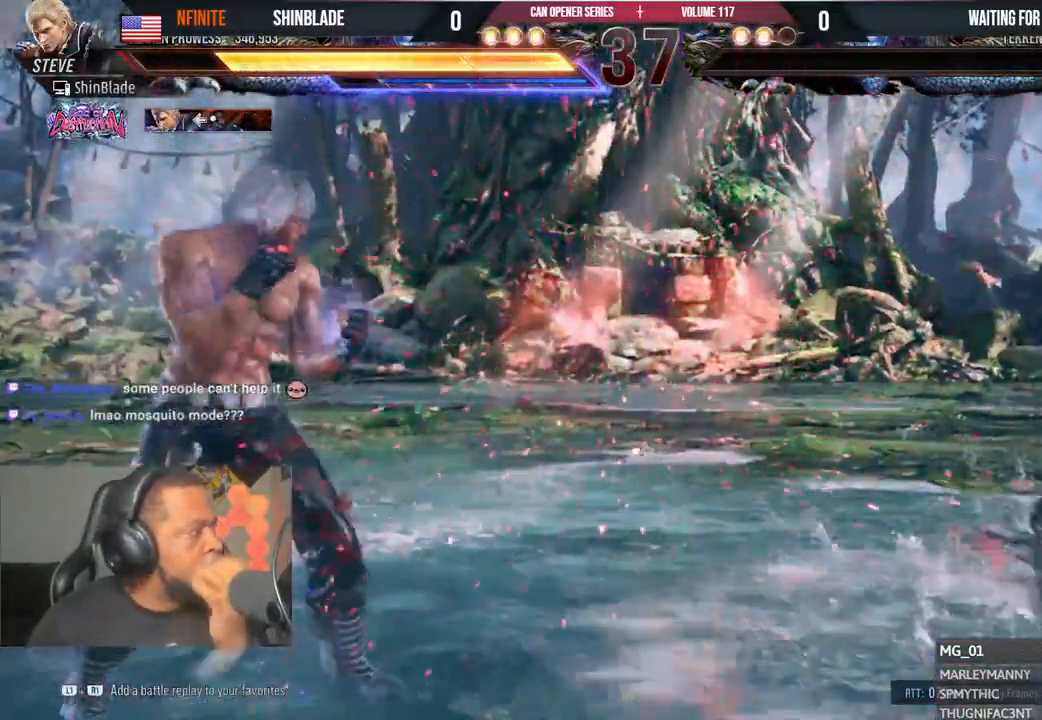
{"dt_ms": 1000, "buttons": [], "left_stick": "center", "right_stick": "right"}
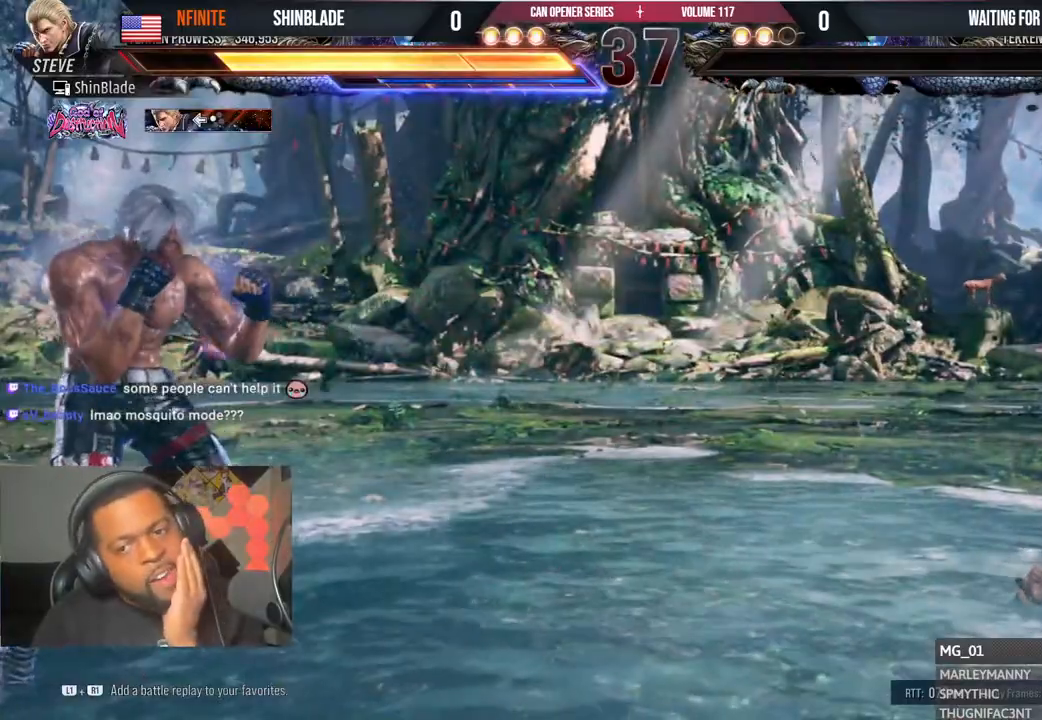
{"dt_ms": 500, "buttons": [], "left_stick": "center", "right_stick": "center", "events": [[117, "R2", "down"], [117, "right_stick", "center"], [417, "R2", "up"]]}